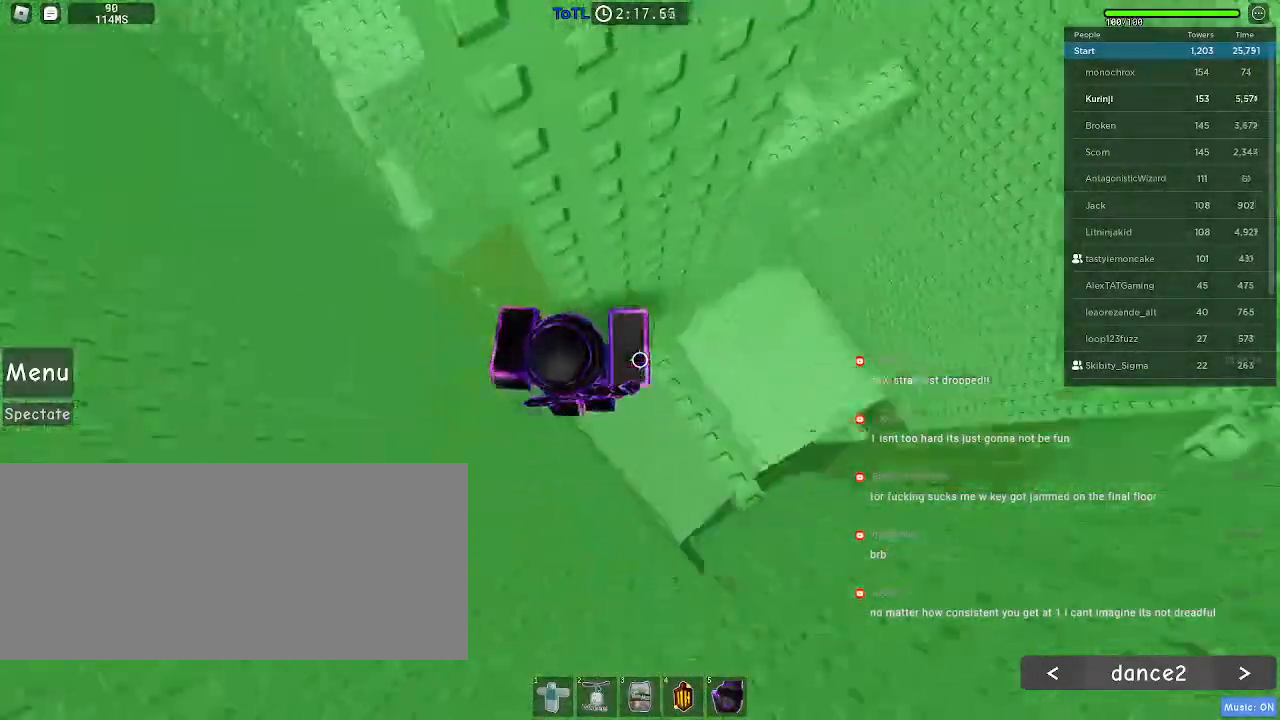
Gameplay with keyboard and mouse; each line is a JSON object with the keys and mouse buttons held at the frame after it. "events" lists presses ("down") and releases ("up") of "a", "ctrl", "d", "e", "f", "q", "r", "s", "shift", "space", "tab", "w", "mouse_left", "mouse_wheel", "mouse_right", "mouse_mb4" and "mouse_mb5" between this image and that frame as [ms after this image, input, new state], when the widget could be followed in between. "mouse_left", "mouse_wheel", "mouse_right", "mouse_mb4", "mouse_mb5" = the "left", "wheel", "right", "mb4", "mb5" buttons of the "mouse" list. No other keys are recorded. "wheel" means that the mouse wheel is clicked or scrolled. Mouse movement is not recorded.
{"keys": ["w"], "mouse": [], "events": [[200, "d", "up"], [450, "w", "down"]]}
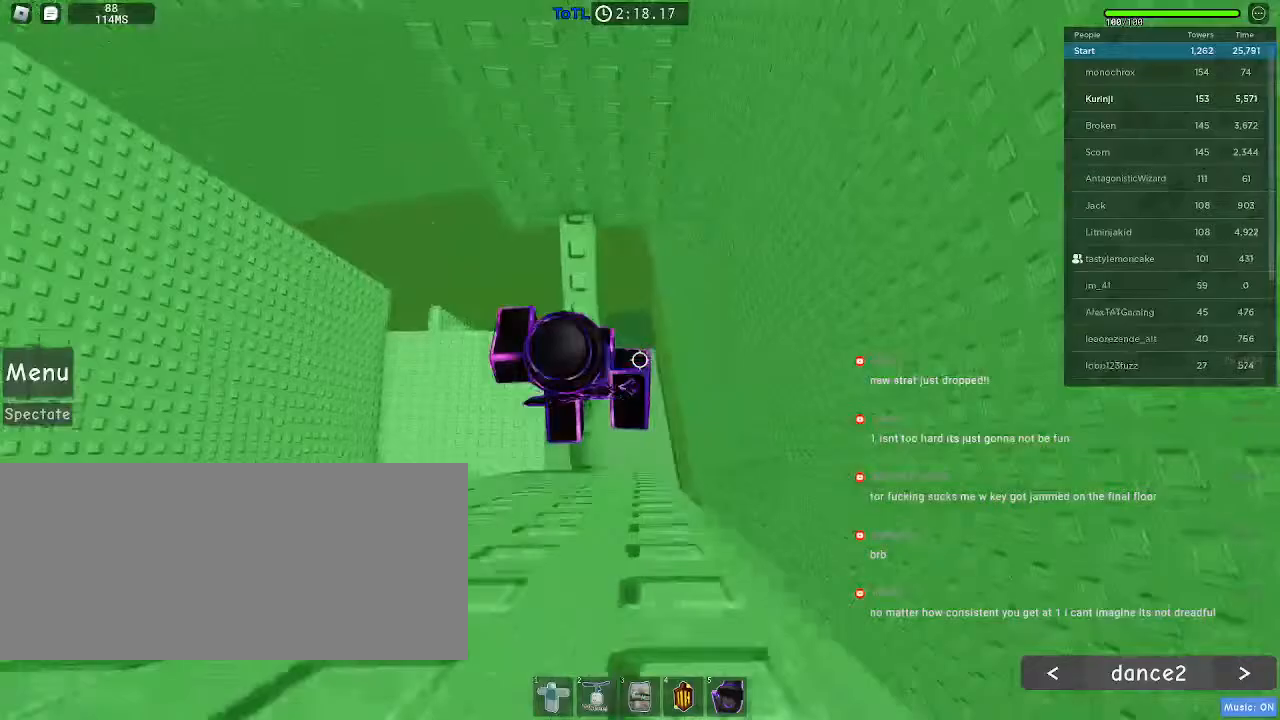
{"keys": ["d", "space"], "mouse": [], "events": [[250, "w", "up"], [350, "d", "down"], [467, "space", "down"]]}
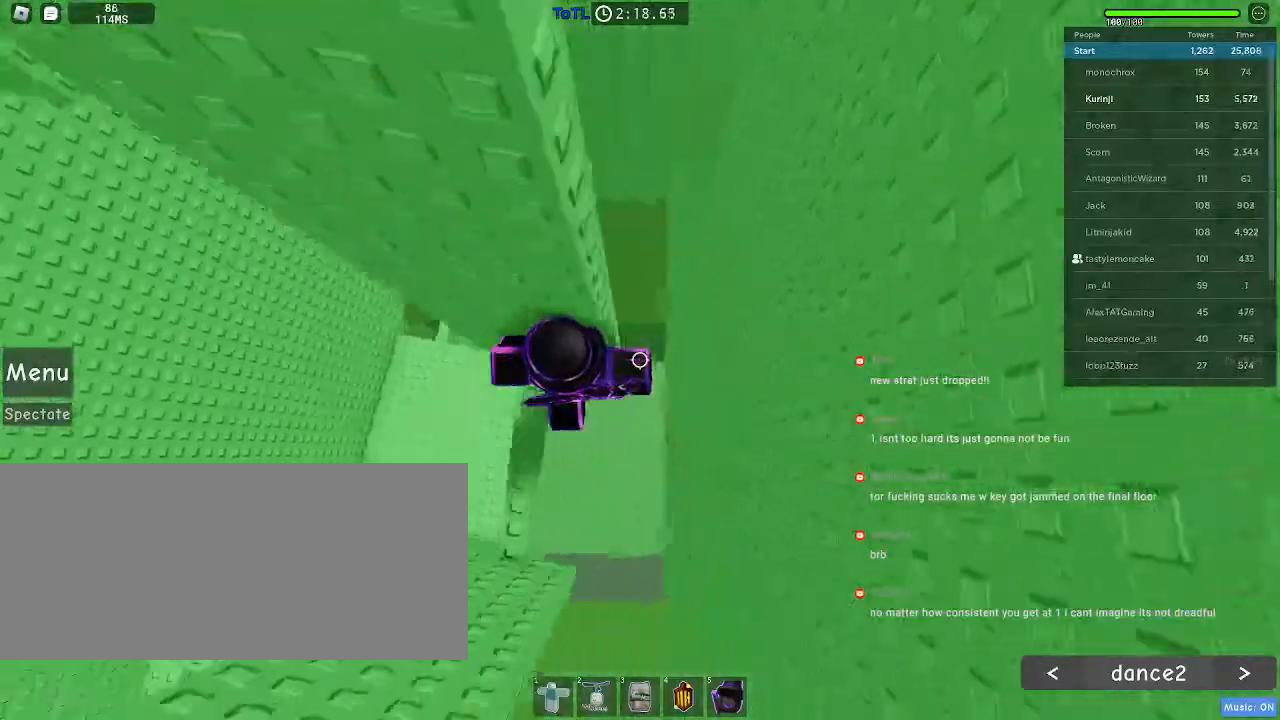
{"keys": ["d"], "mouse": [], "events": [[34, "space", "up"]]}
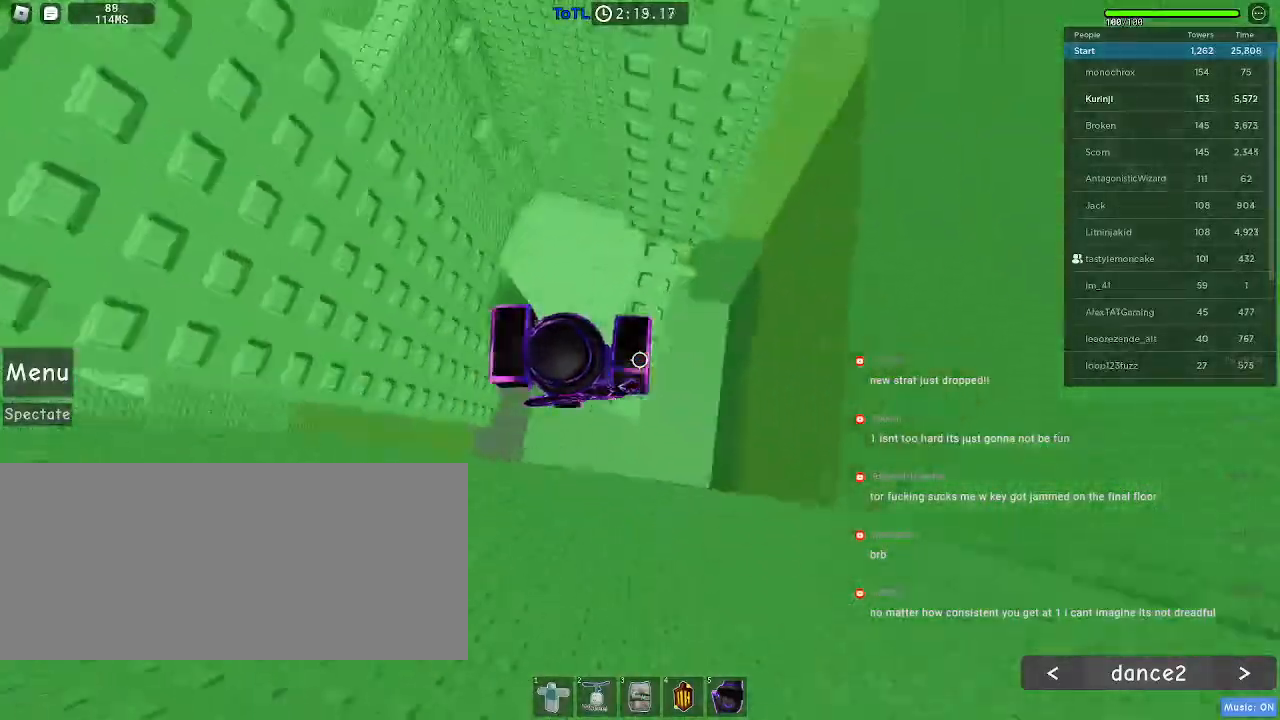
{"keys": ["w"], "mouse": [], "events": [[17, "d", "up"], [167, "w", "down"]]}
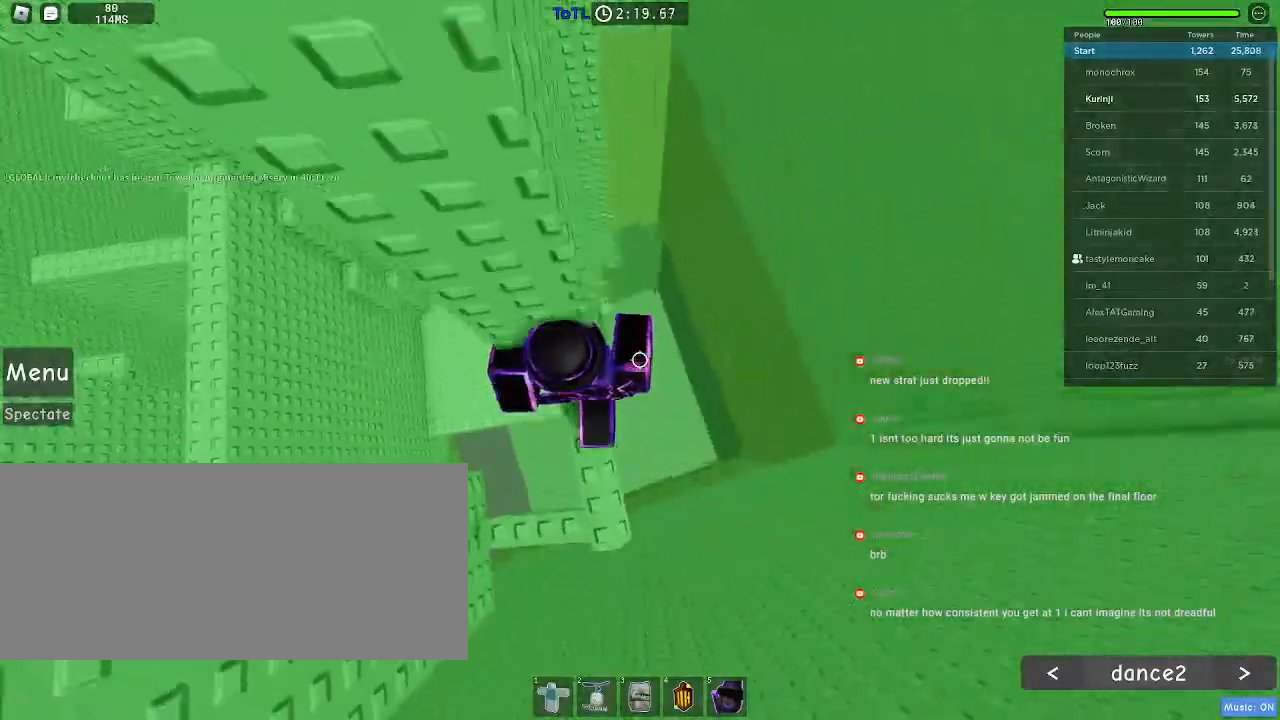
{"keys": ["d"], "mouse": [], "events": [[50, "w", "up"], [300, "d", "down"], [384, "space", "down"], [484, "space", "up"]]}
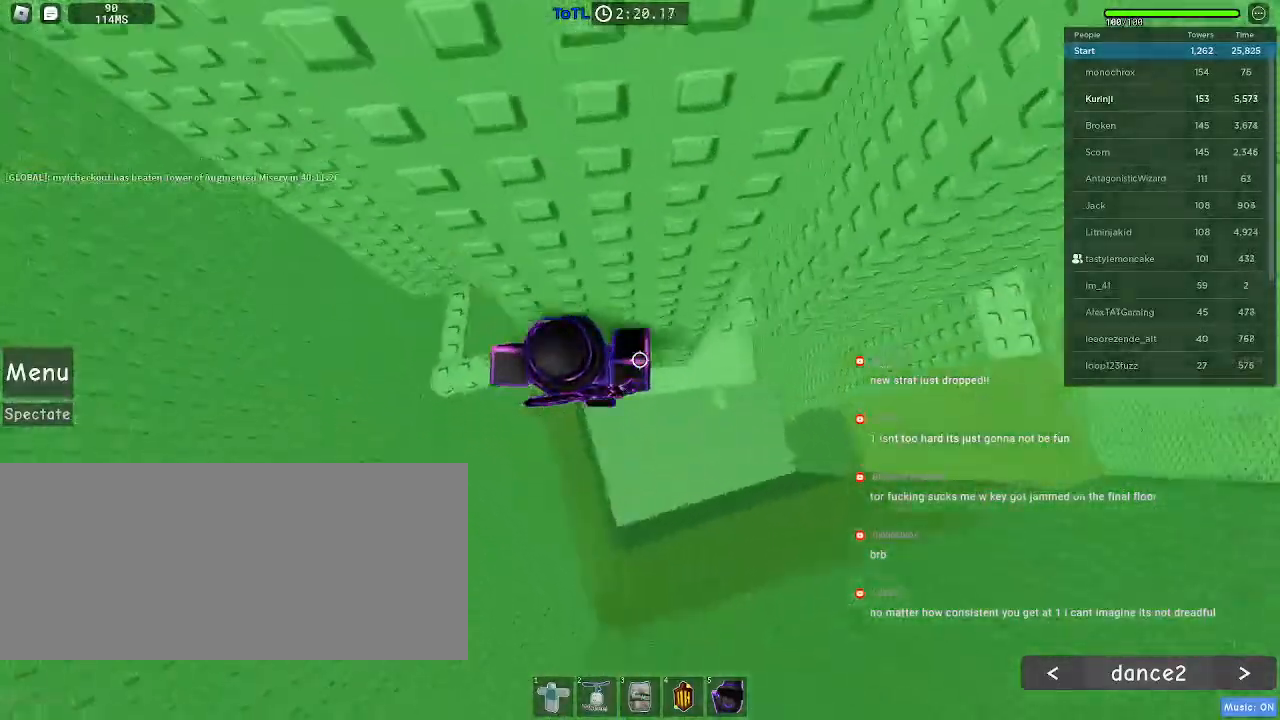
{"keys": ["d"], "mouse": [], "events": [[400, "w", "down"], [500, "w", "up"]]}
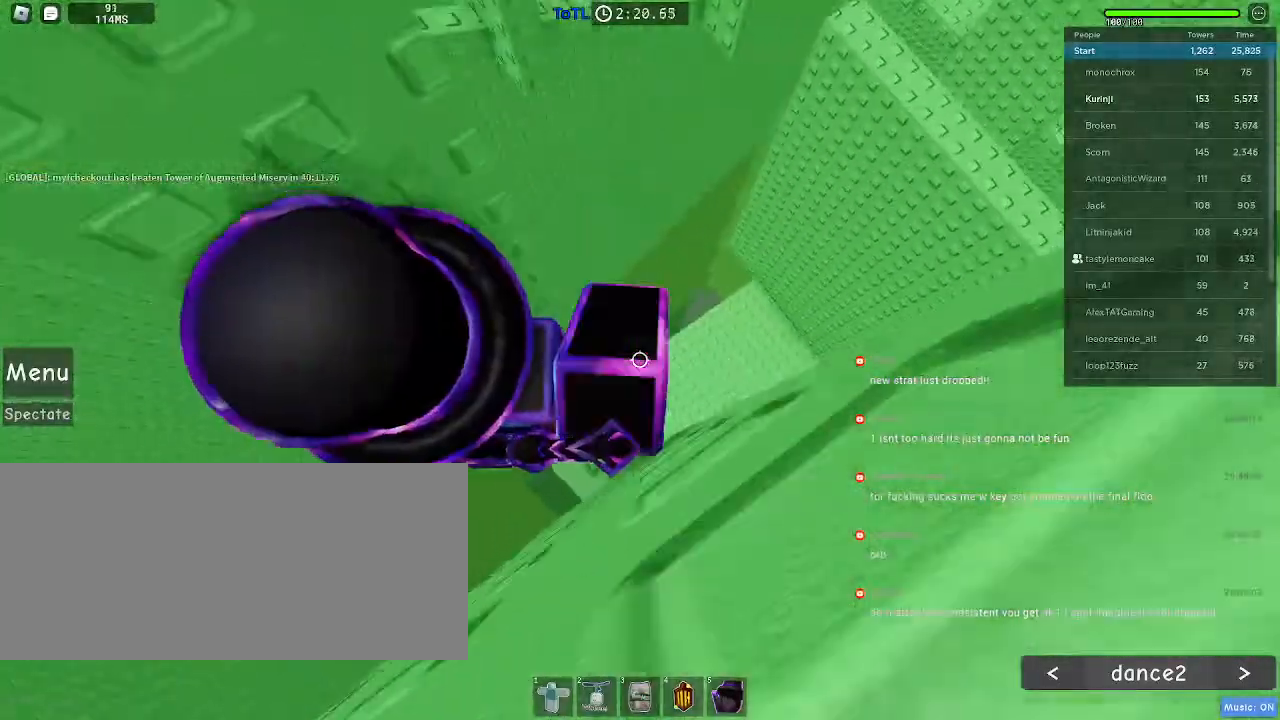
{"keys": [], "mouse": [], "events": [[34, "d", "up"]]}
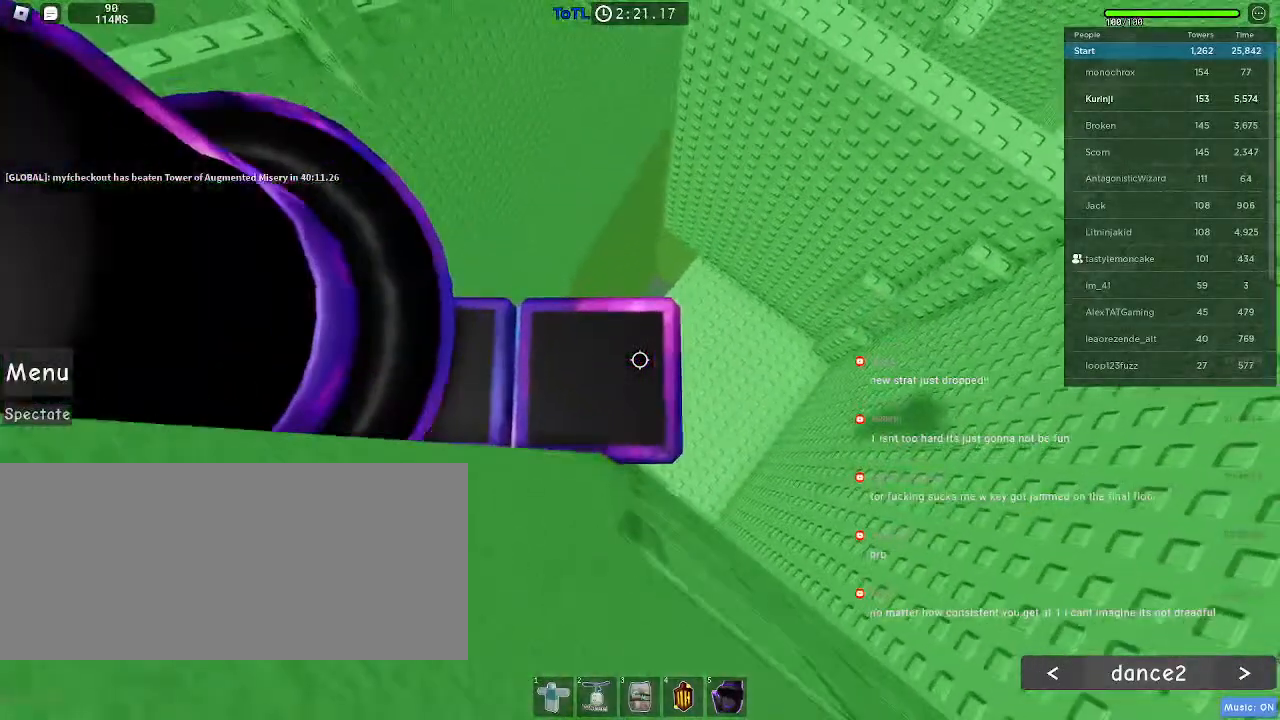
{"keys": [], "mouse": []}
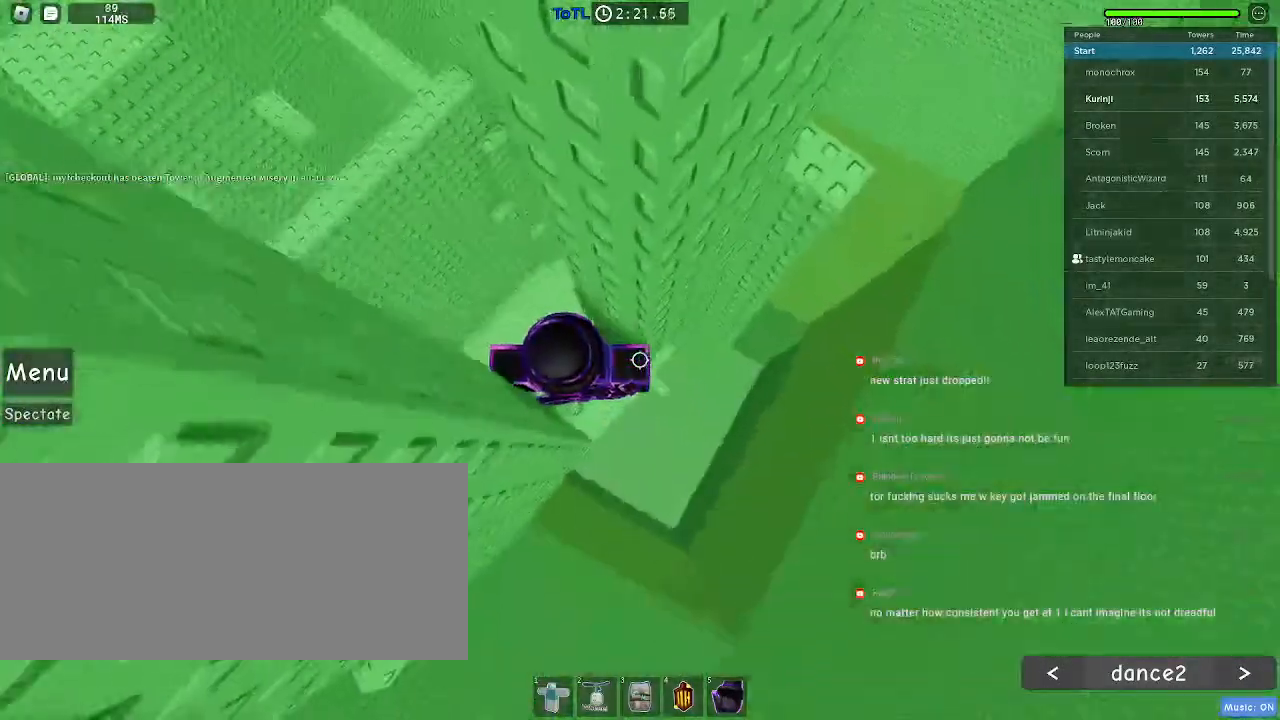
{"keys": ["d"], "mouse": [], "events": [[34, "w", "down"], [67, "d", "down"], [100, "w", "up"], [134, "d", "up"], [384, "d", "down"]]}
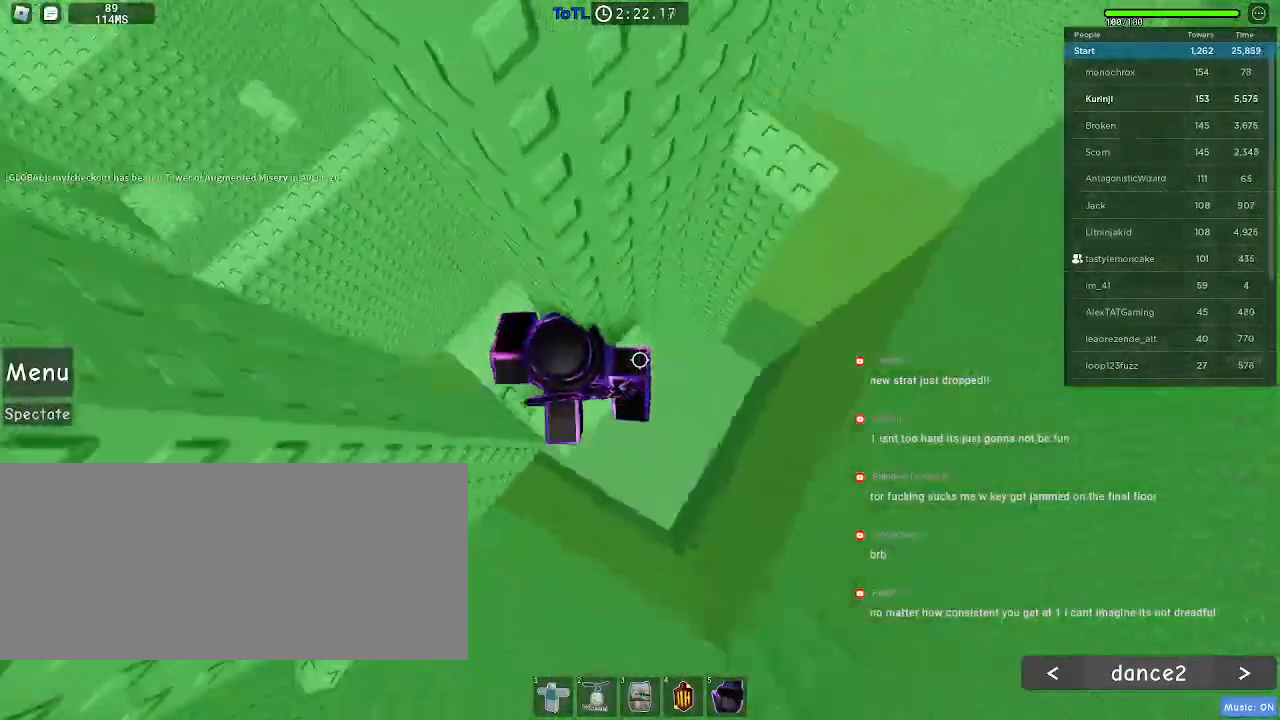
{"keys": ["d"], "mouse": [], "events": [[17, "space", "down"], [84, "space", "up"]]}
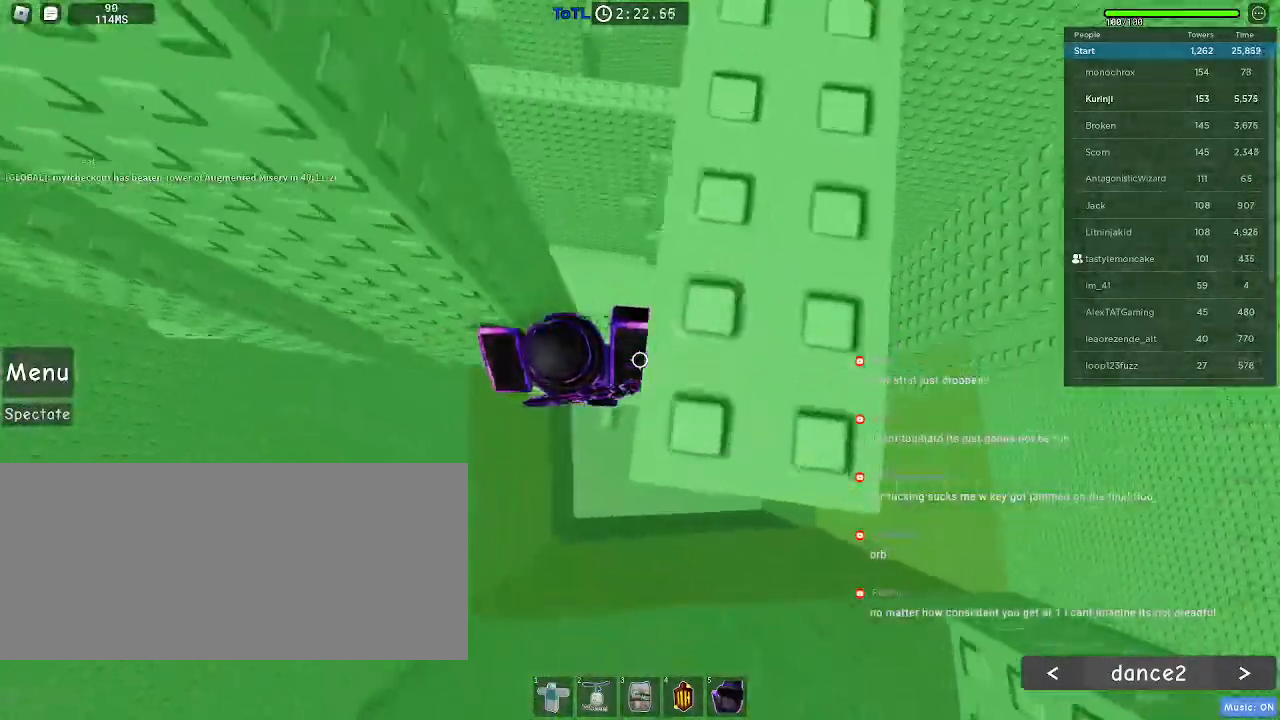
{"keys": ["d"], "mouse": [], "events": [[100, "w", "down"], [200, "d", "up"], [300, "f", "down"], [384, "f", "up"], [467, "w", "up"], [500, "d", "down"]]}
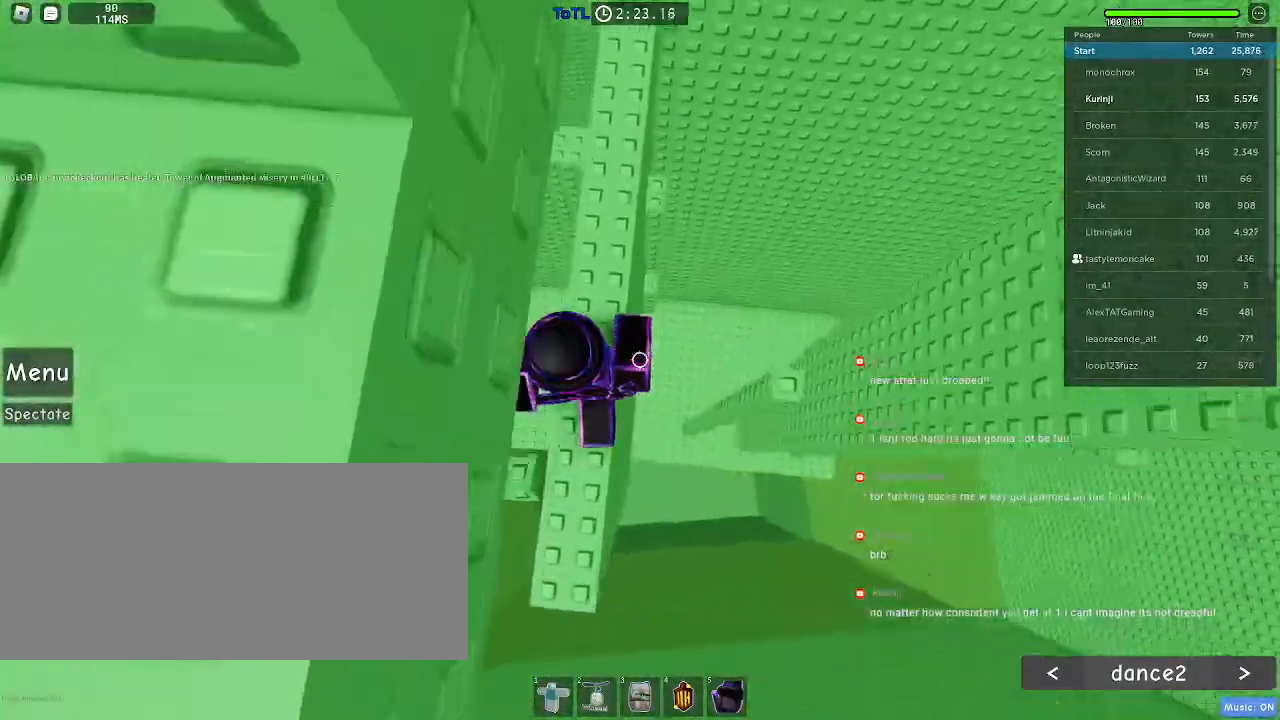
{"keys": [], "mouse": [], "events": [[34, "space", "down"], [184, "space", "up"], [317, "d", "up"], [367, "e", "down"], [434, "e", "up"]]}
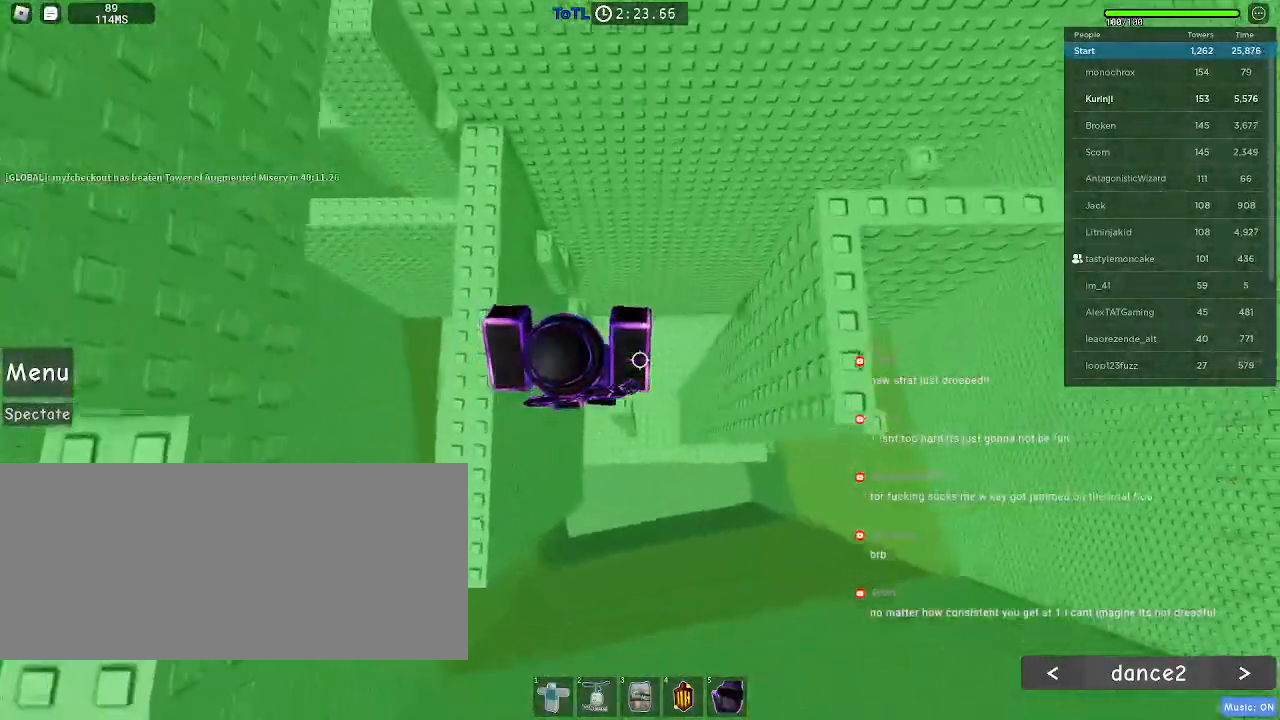
{"keys": ["d", "space"], "mouse": ["left"], "events": [[150, "d", "down"], [350, "space", "down"], [400, "mouse_left", "down"]]}
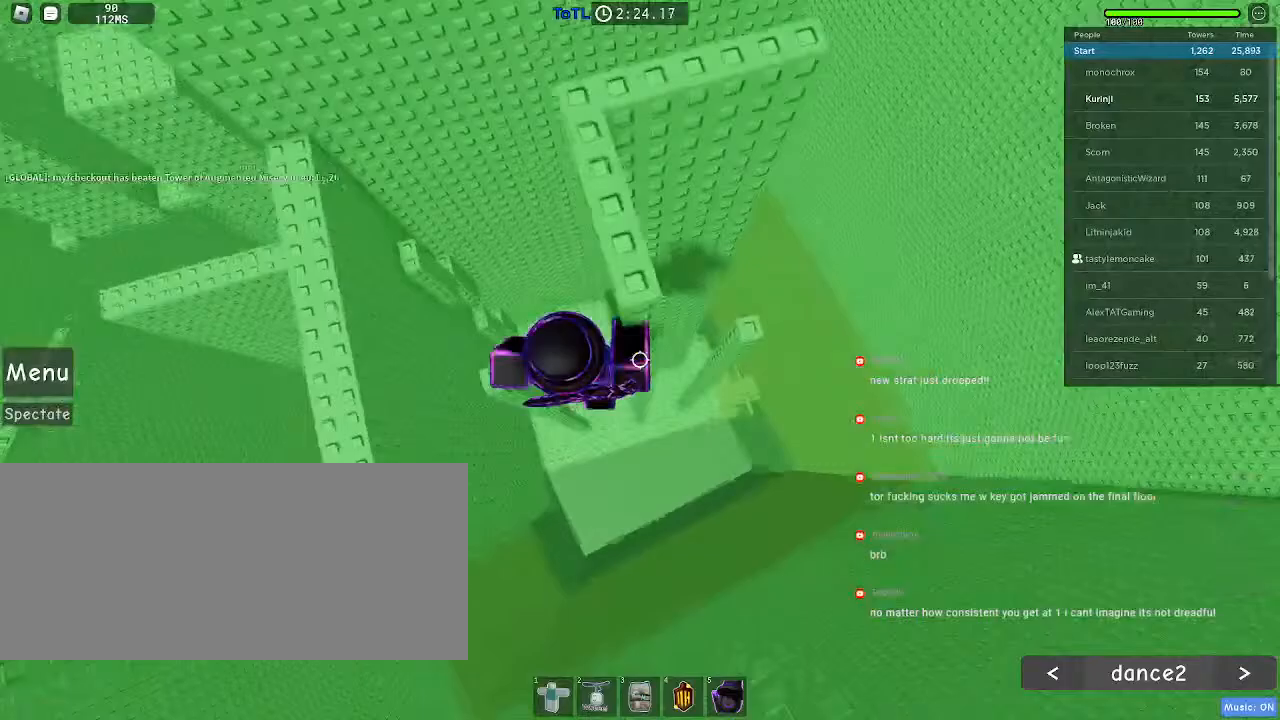
{"keys": [], "mouse": [], "events": [[67, "mouse_left", "up"], [417, "d", "up"], [434, "space", "up"]]}
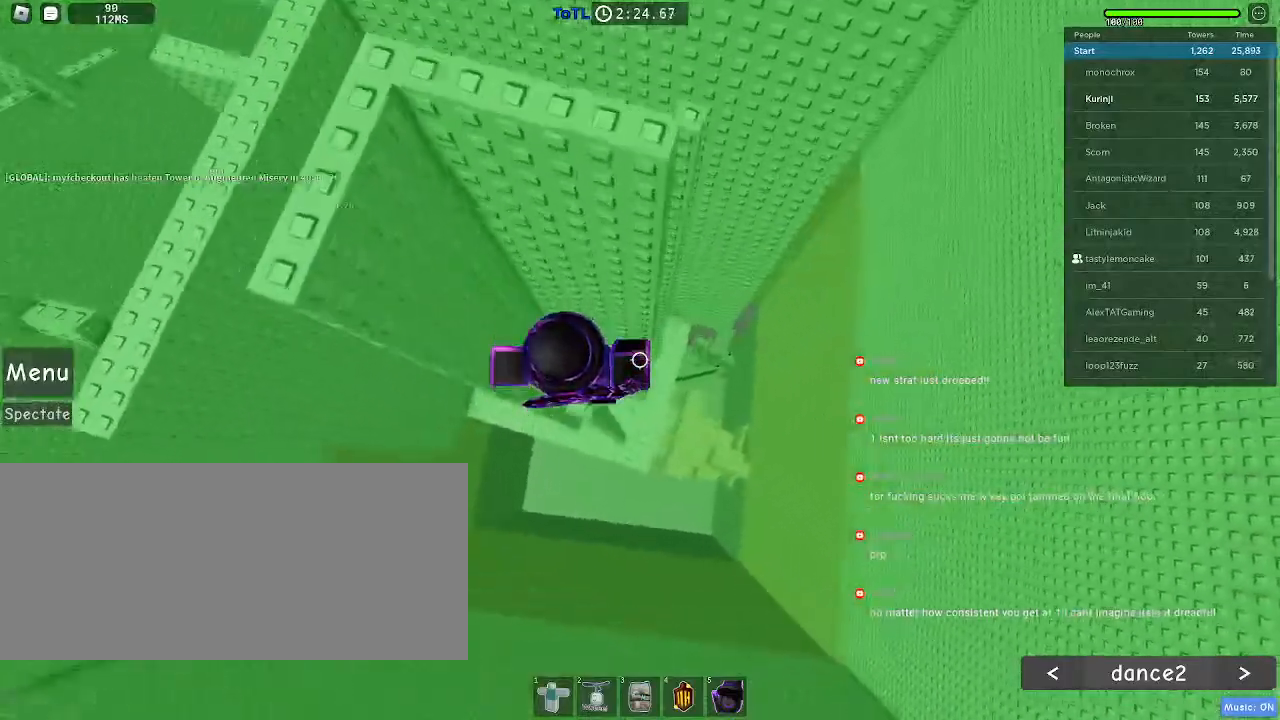
{"keys": ["d"], "mouse": [], "events": [[117, "a", "down"], [200, "a", "up"], [500, "d", "down"]]}
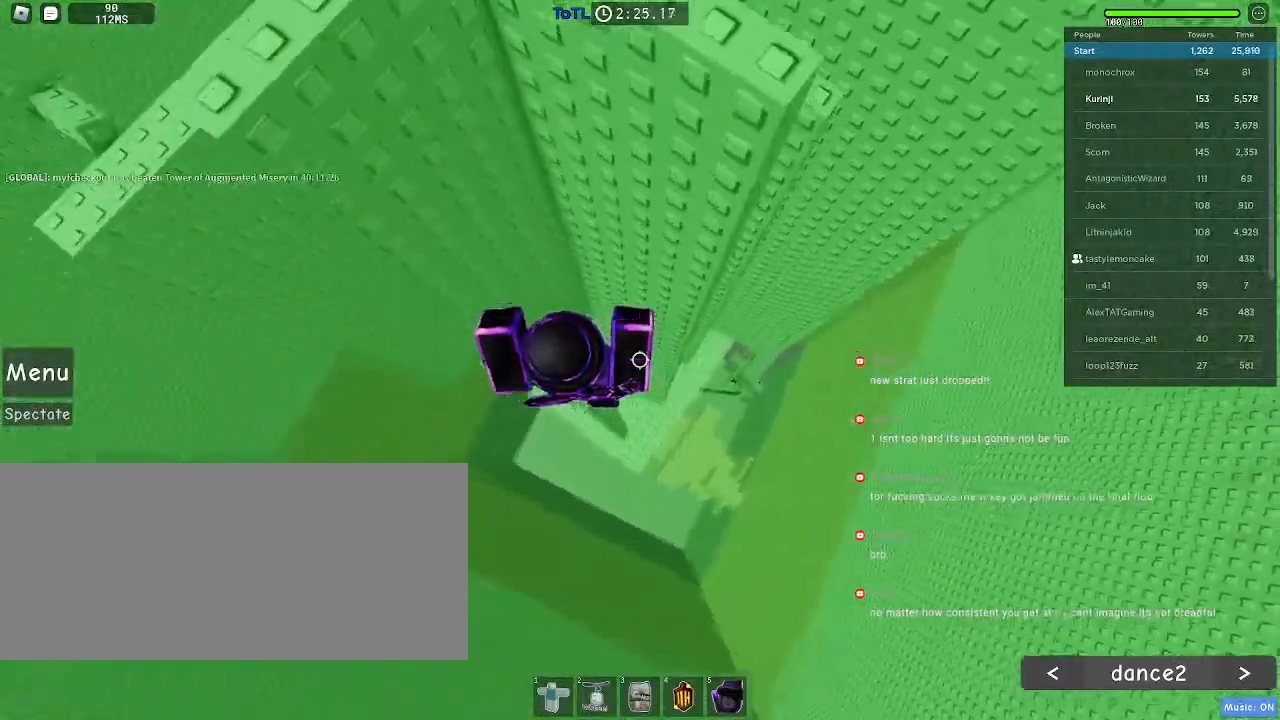
{"keys": ["d", "space"], "mouse": [], "events": [[167, "space", "down"]]}
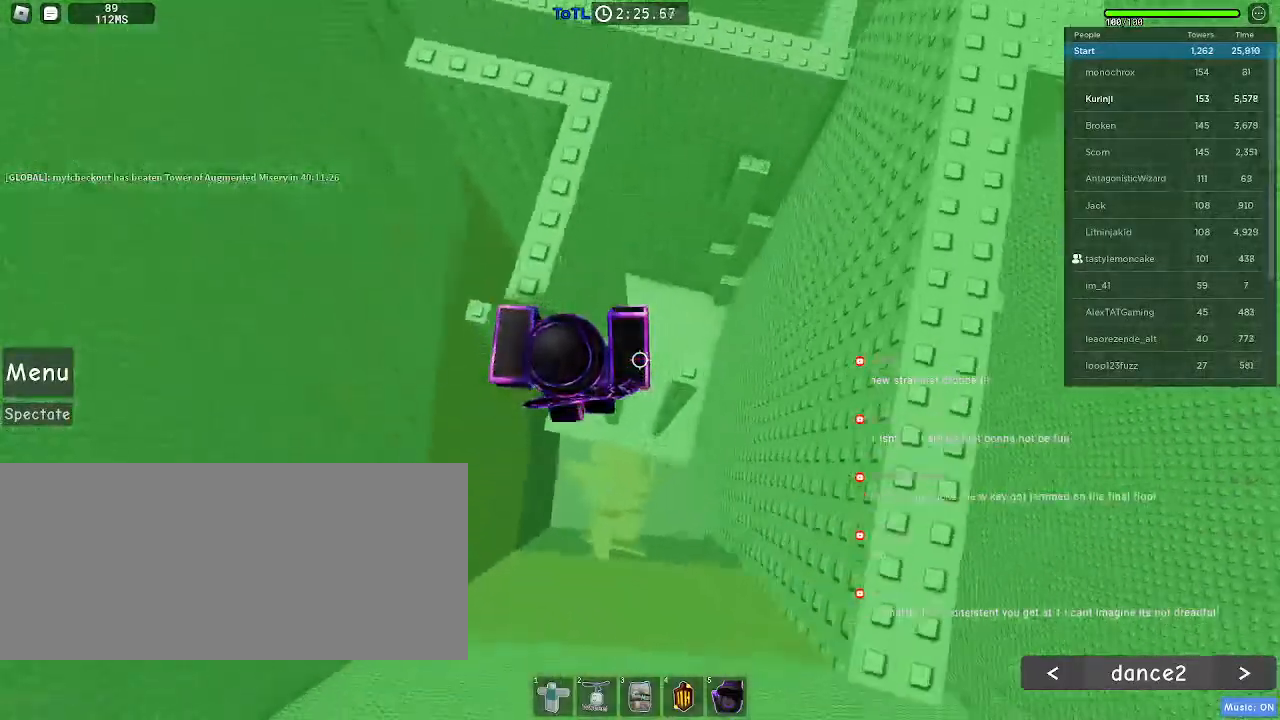
{"keys": ["d", "w"], "mouse": [], "events": [[367, "space", "up"], [450, "w", "down"]]}
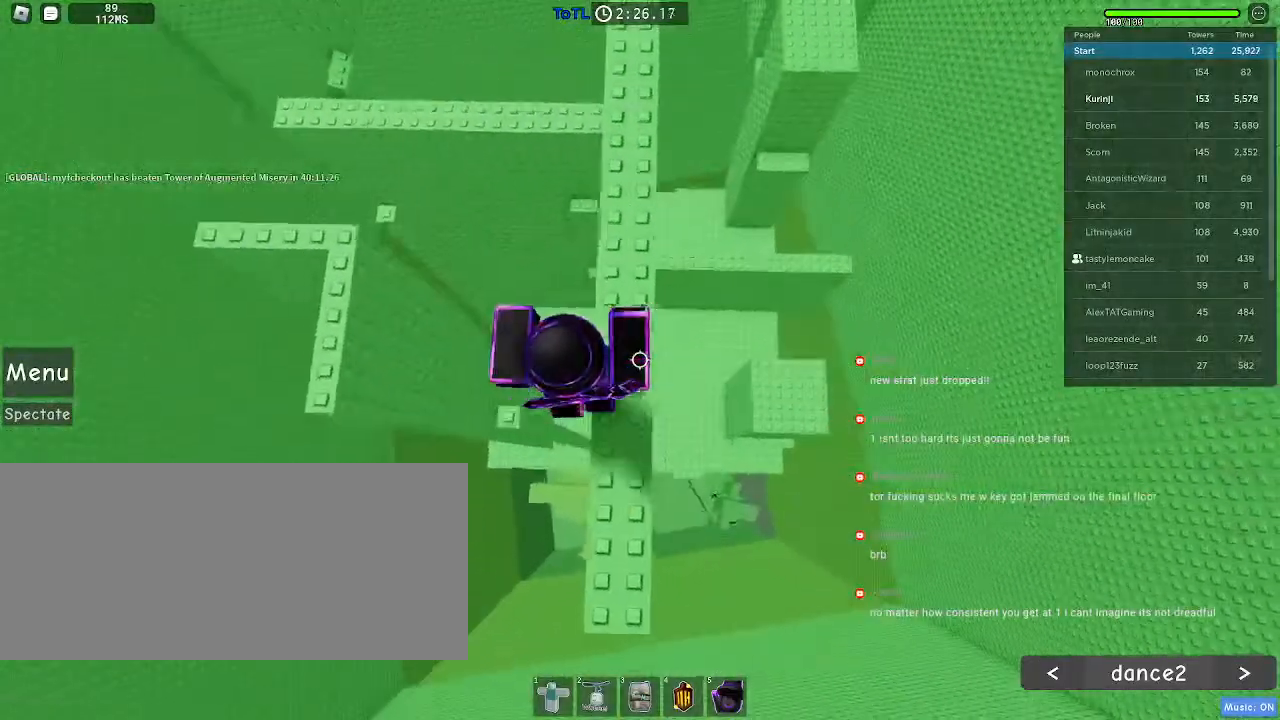
{"keys": ["w"], "mouse": [], "events": [[67, "d", "up"]]}
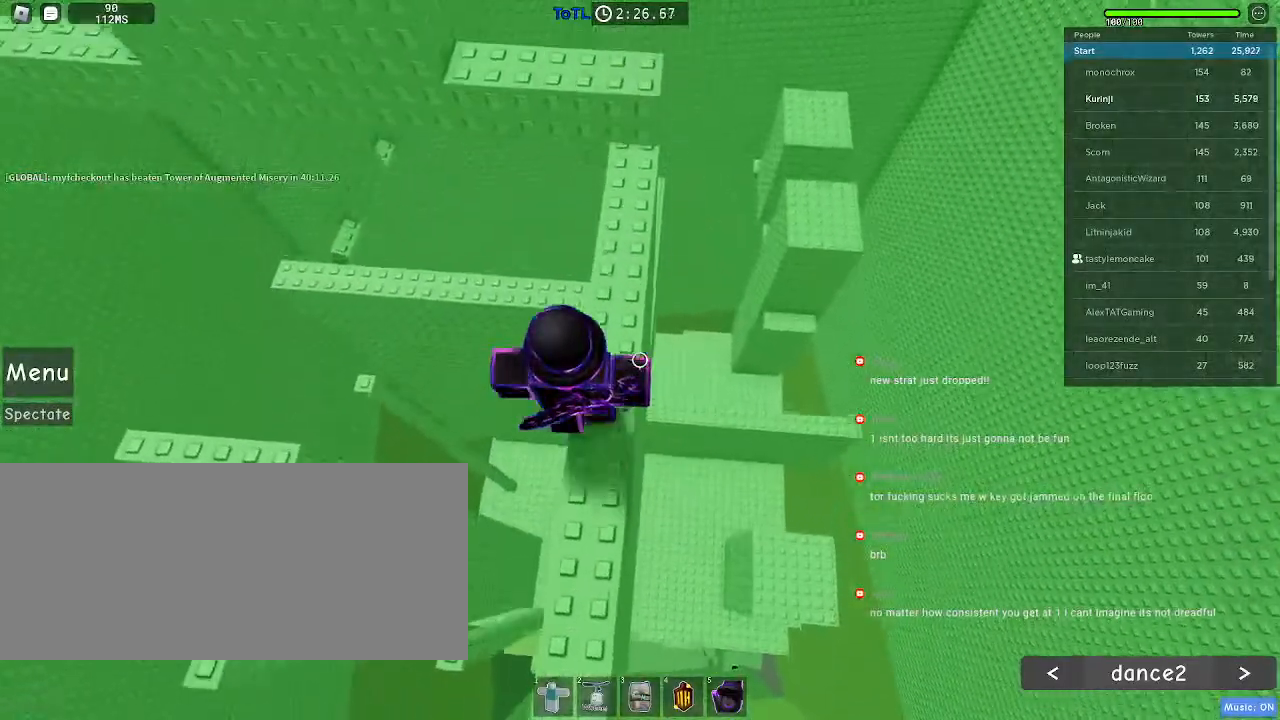
{"keys": ["w"], "mouse": [], "events": [[250, "space", "down"], [350, "space", "up"]]}
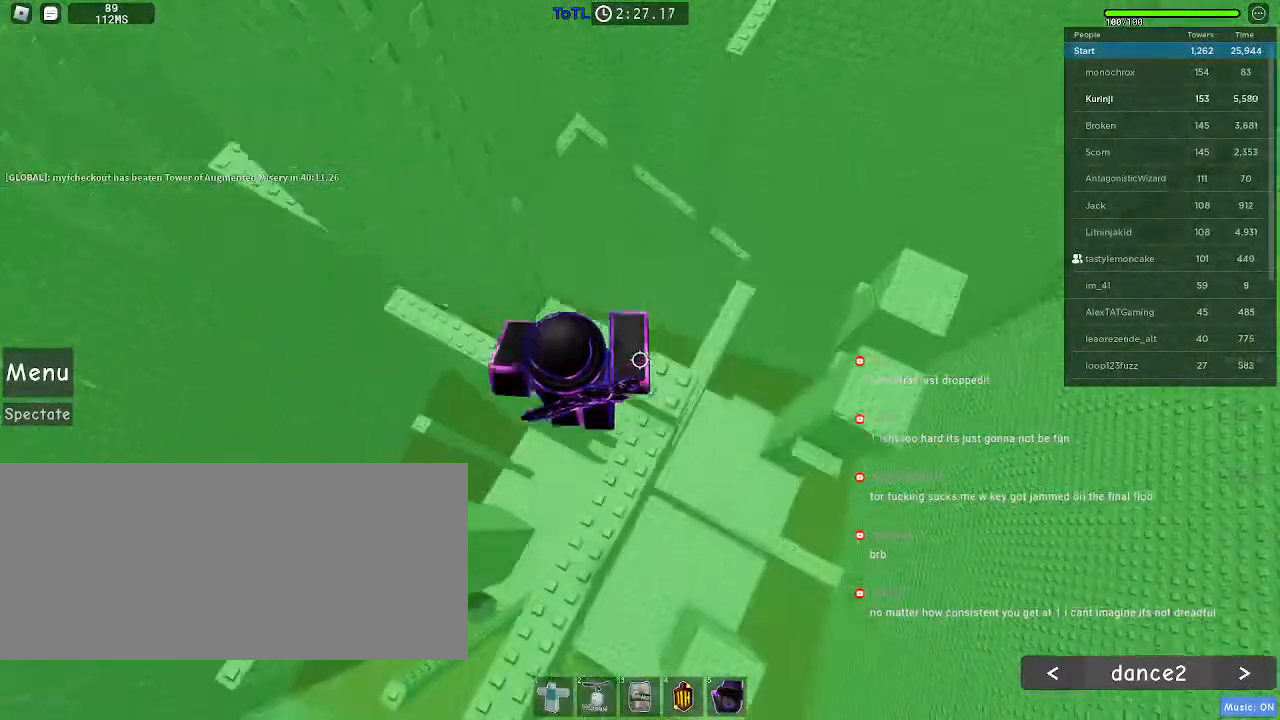
{"keys": [], "mouse": [], "events": [[234, "w", "up"], [350, "w", "down"], [484, "w", "up"]]}
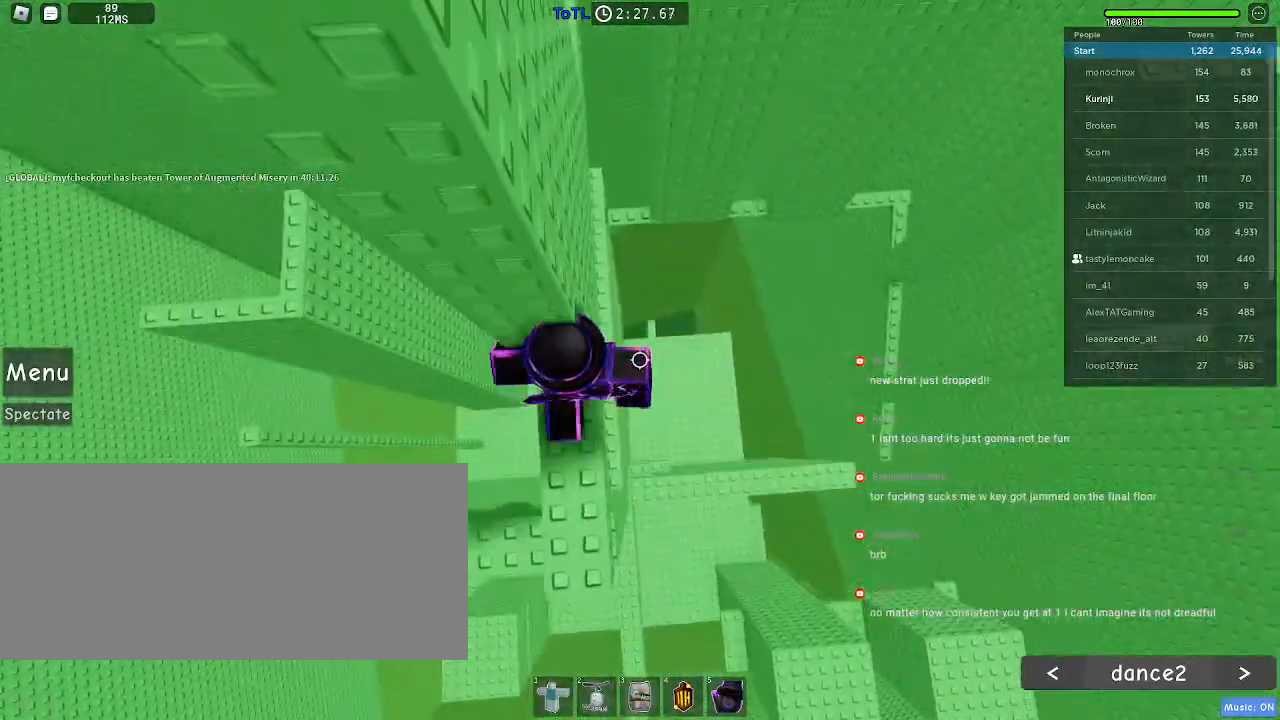
{"keys": ["d"], "mouse": [], "events": [[100, "w", "down"], [200, "w", "up"], [500, "d", "down"]]}
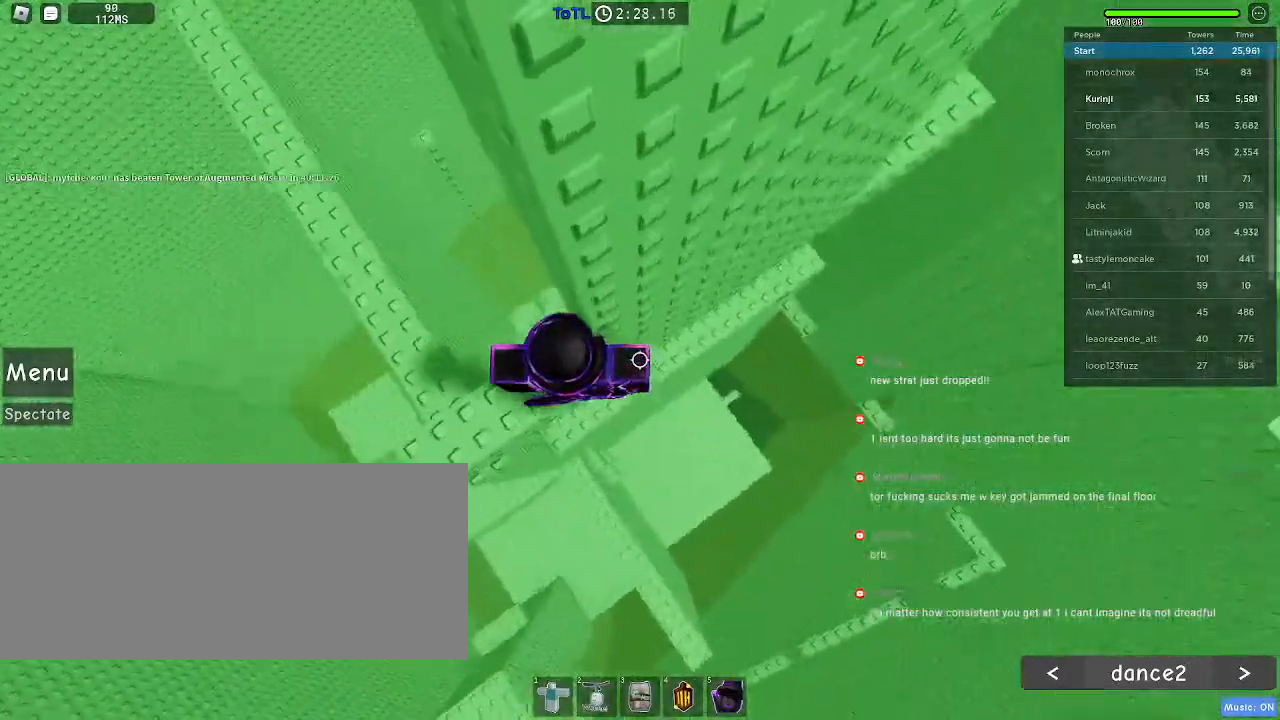
{"keys": ["d"], "mouse": [], "events": [[117, "space", "down"], [300, "space", "up"]]}
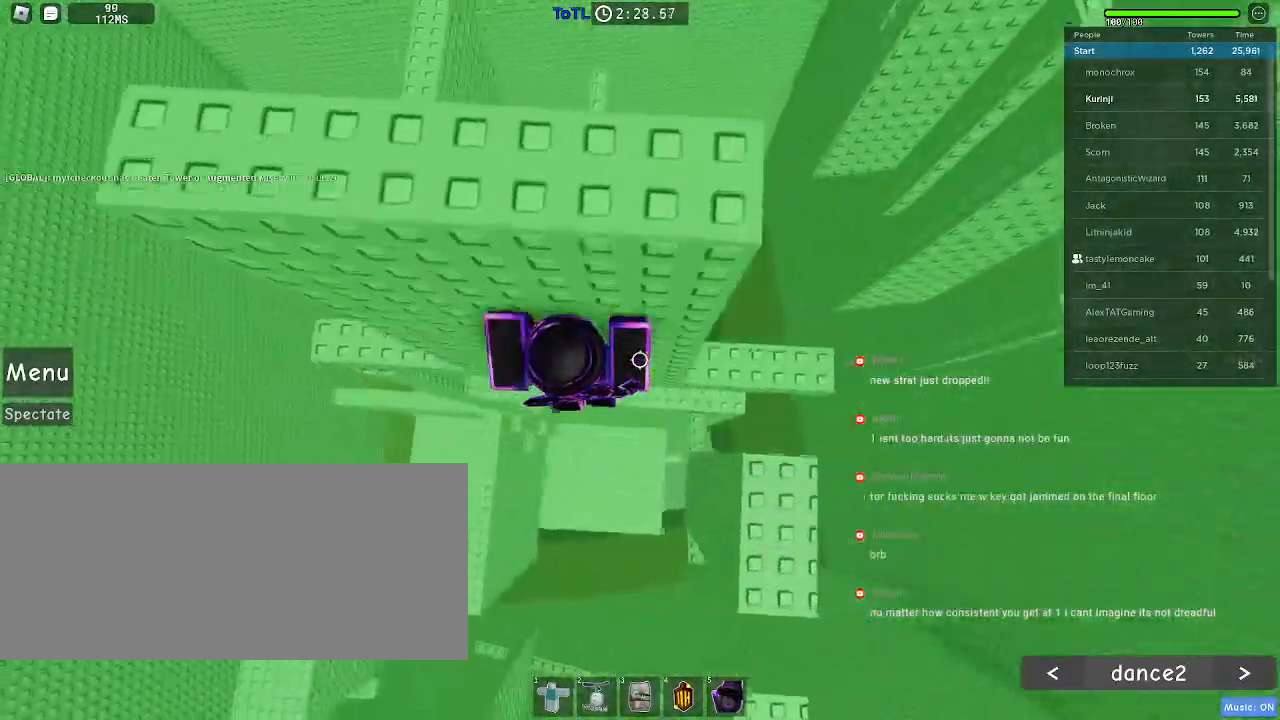
{"keys": [], "mouse": [], "events": [[350, "d", "up"]]}